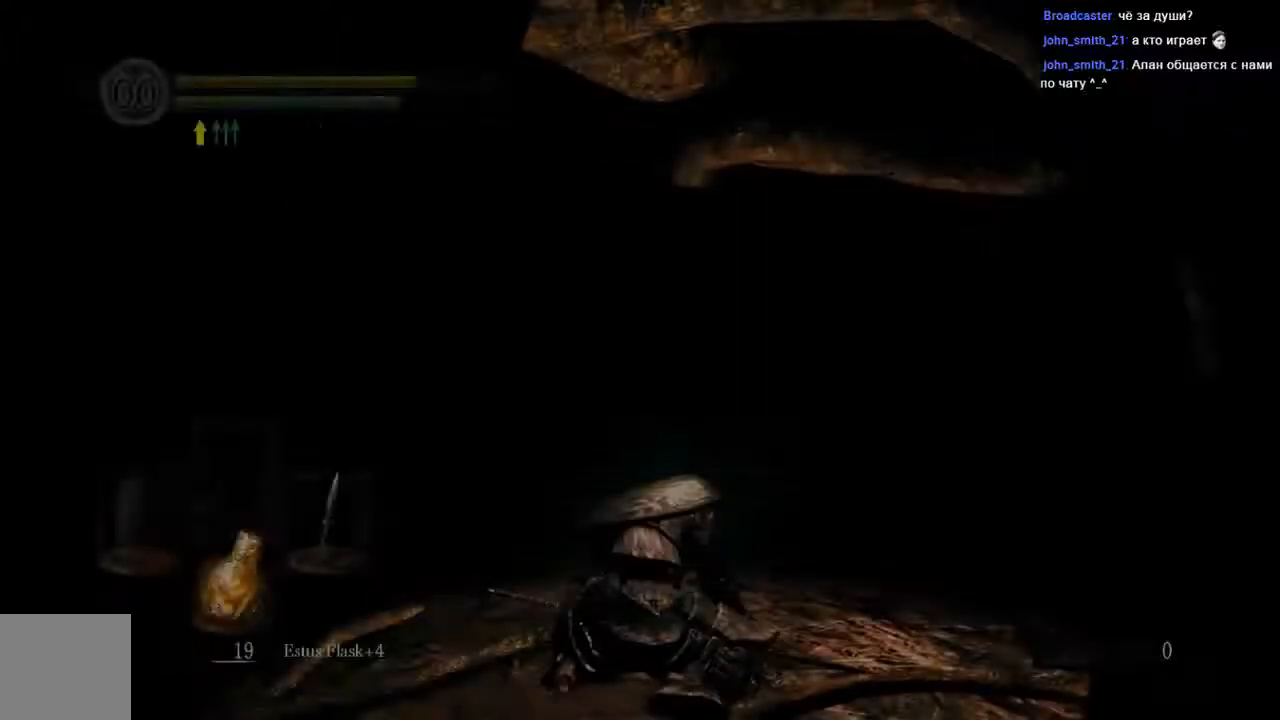
Gameplay with a controller (Xbox layout); each line is a JSON object with the inputs held at the frame after it. "events" lists button and stick changes between this image and that frame as [ms after this image, input, new state], when the widget could be followed in between. Not read: L3.
{"buttons": [], "left_stick": "up", "right_stick": "center", "events": [[317, "left_stick", "up"]]}
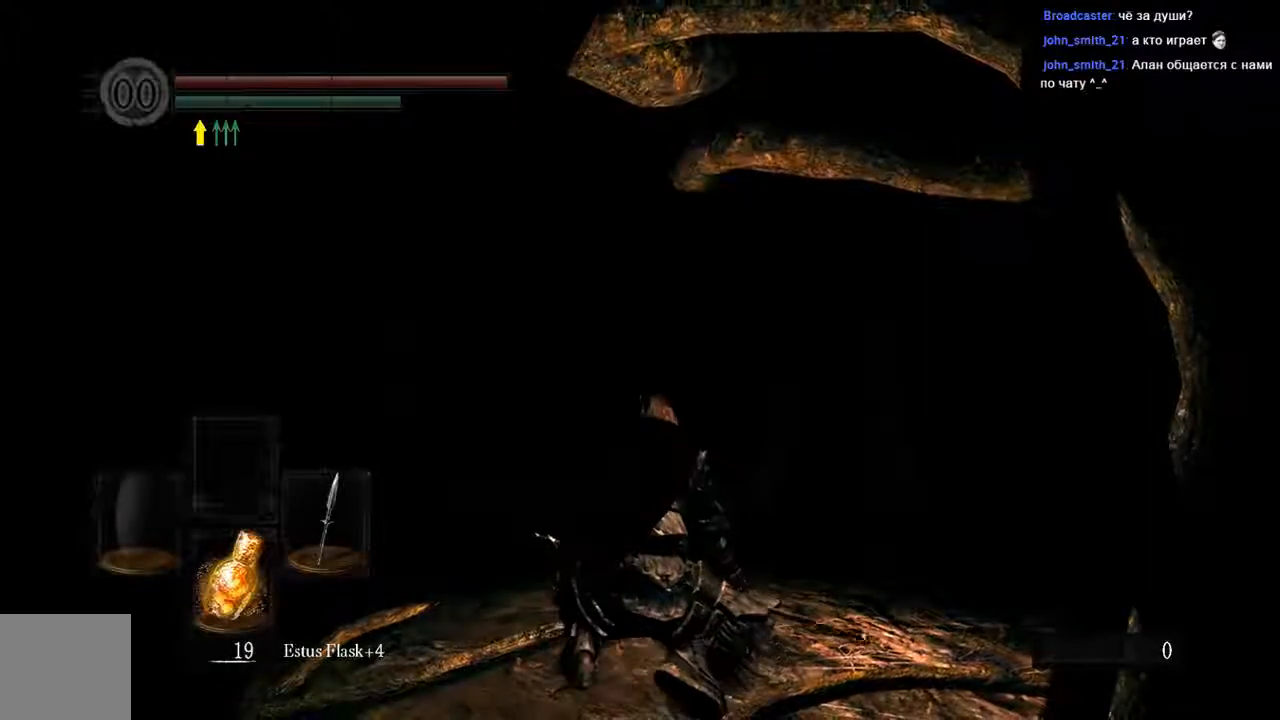
{"buttons": ["B"], "left_stick": "up", "right_stick": "center", "events": [[83, "B", "down"]]}
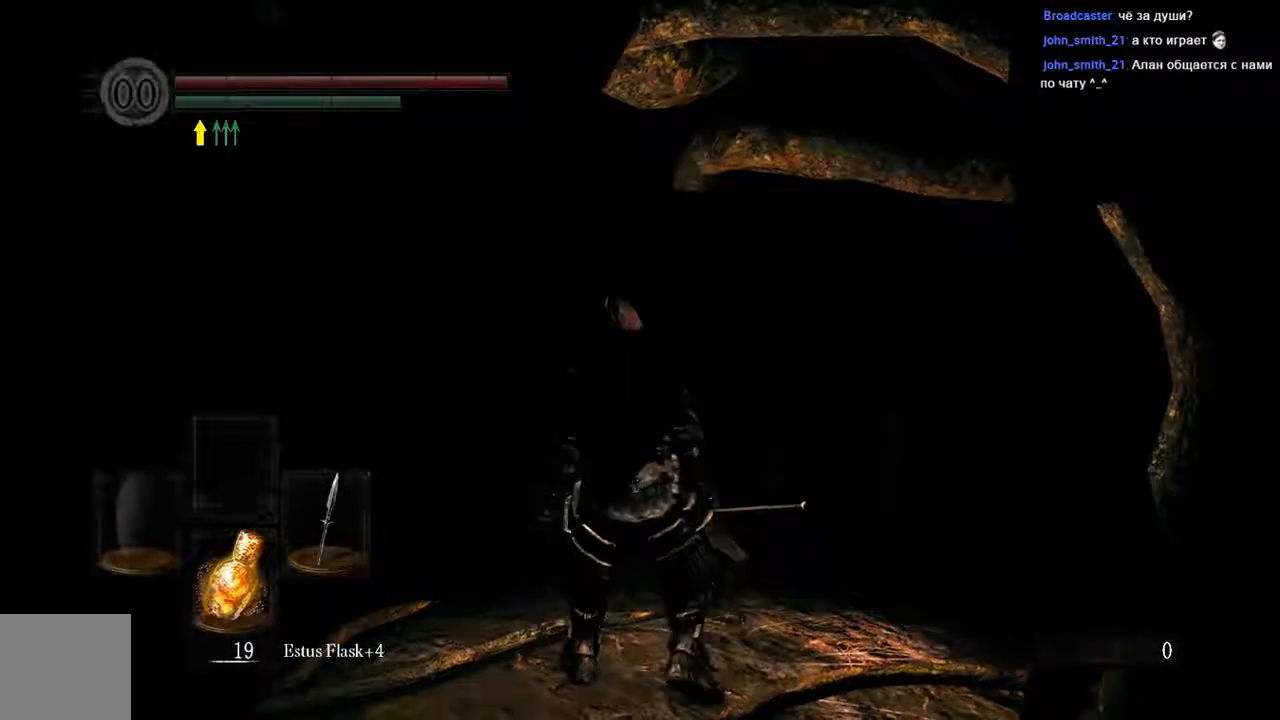
{"buttons": ["START"], "left_stick": "up", "right_stick": "center", "events": [[150, "B", "up"], [467, "START", "down"]]}
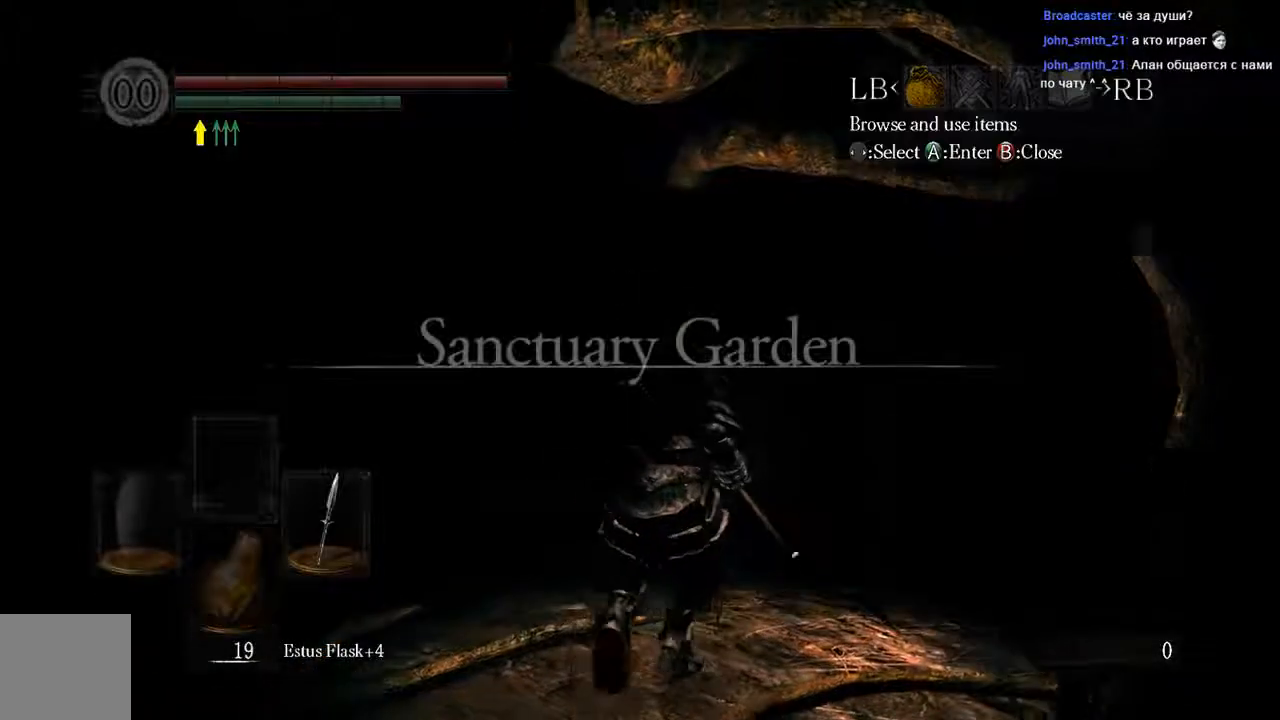
{"buttons": [], "left_stick": "center", "right_stick": "center", "events": [[67, "START", "up"], [183, "left_stick", "center"]]}
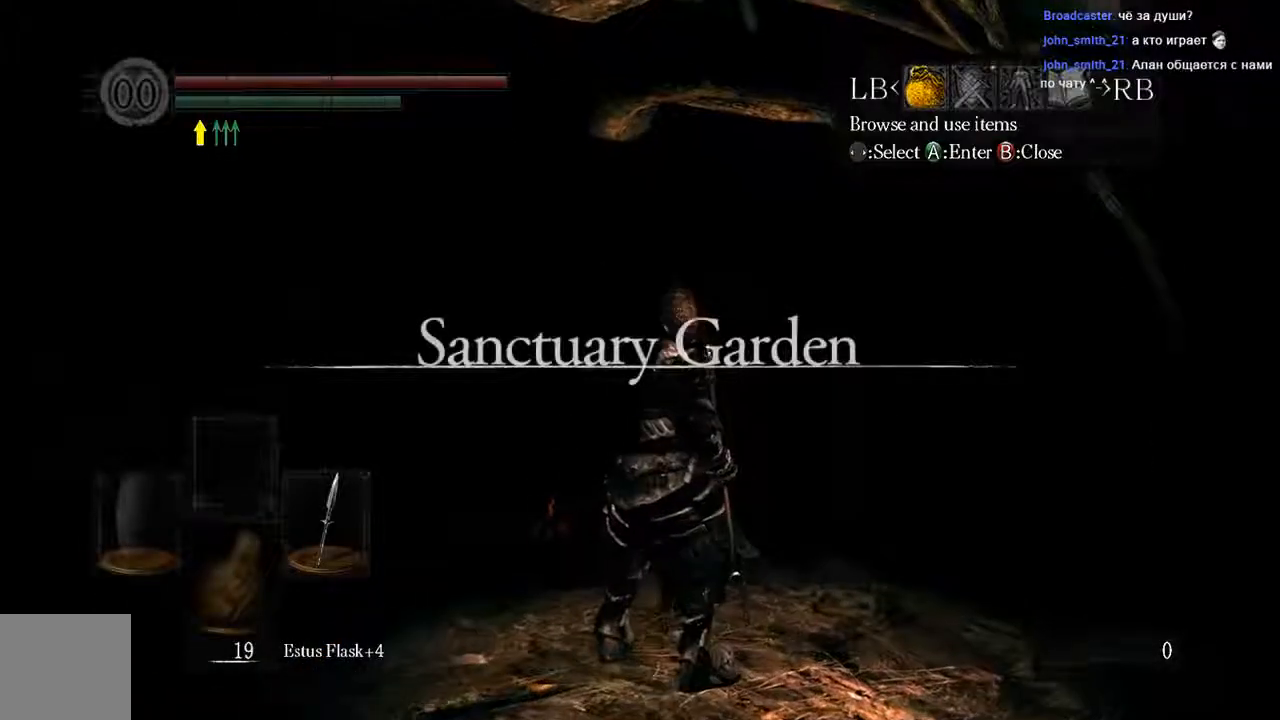
{"buttons": [], "left_stick": "center", "right_stick": "center", "events": [[100, "DPAD_RIGHT", "down"], [233, "A", "down"], [233, "DPAD_RIGHT", "up"], [367, "A", "up"]]}
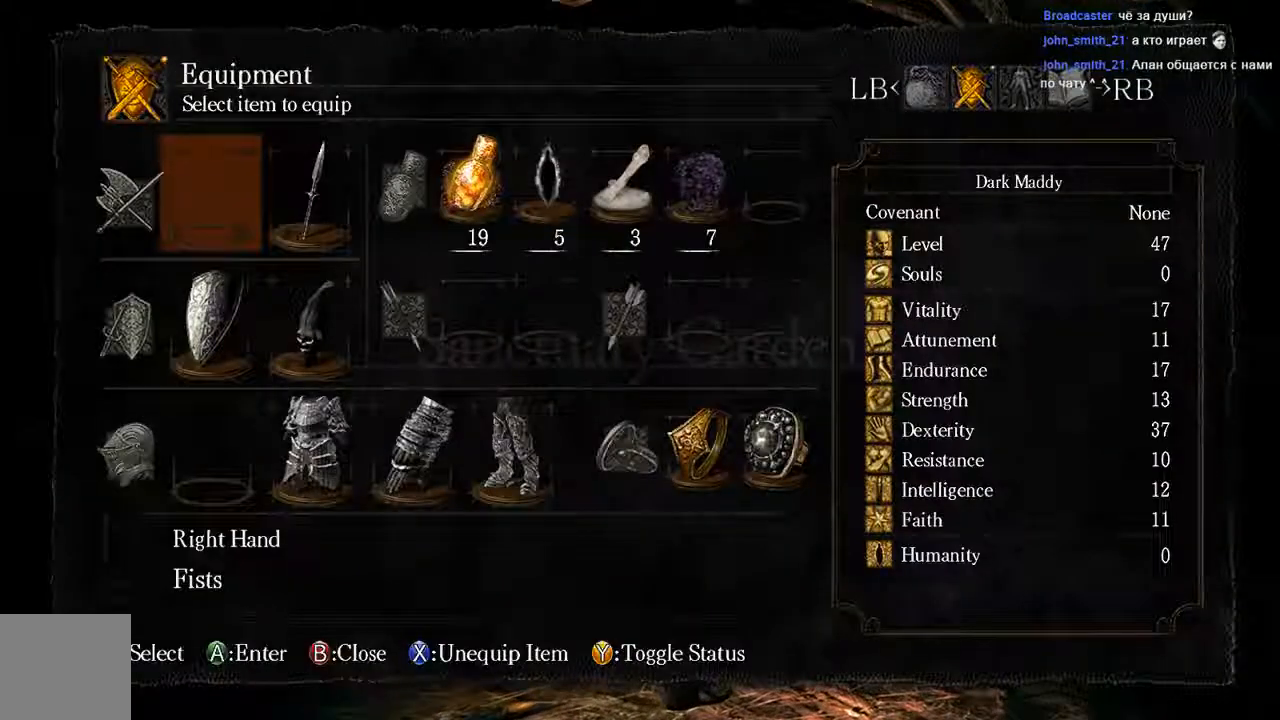
{"buttons": ["DPAD_DOWN"], "left_stick": "center", "right_stick": "center", "events": [[350, "DPAD_DOWN", "down"]]}
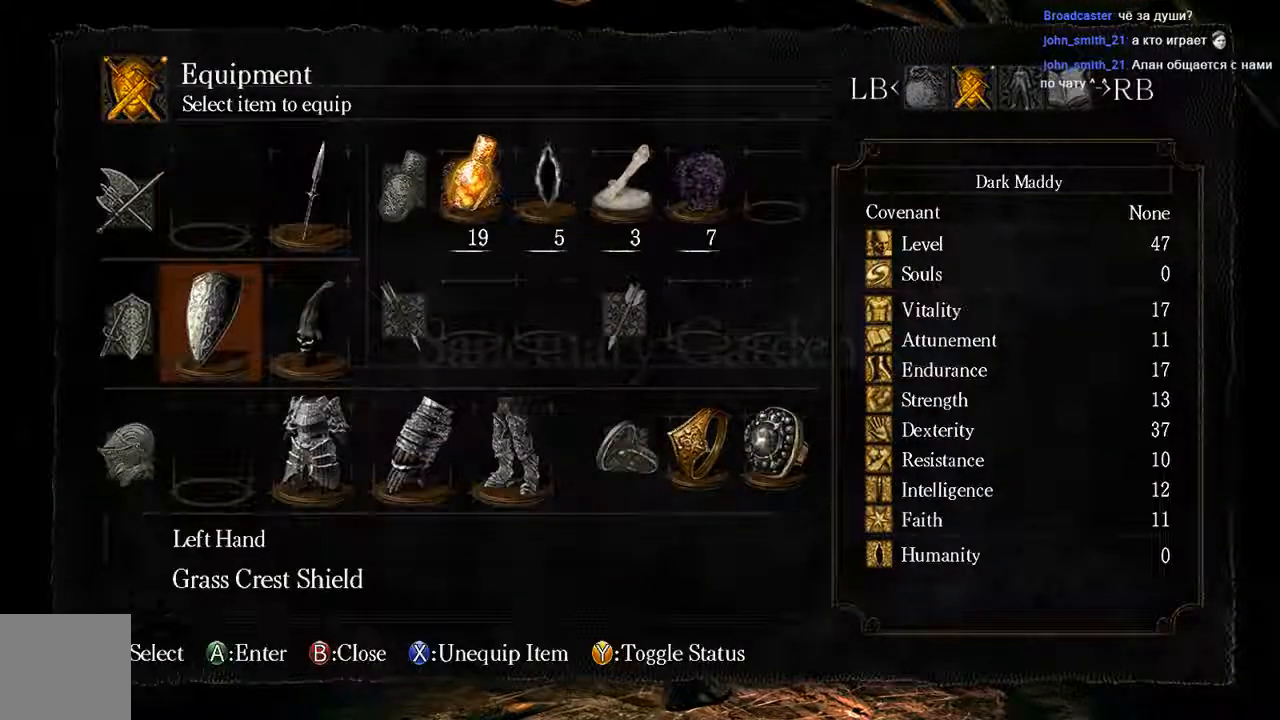
{"buttons": ["DPAD_RIGHT"], "left_stick": "center", "right_stick": "center", "events": [[17, "DPAD_DOWN", "up"], [83, "DPAD_DOWN", "down"], [217, "DPAD_DOWN", "up"], [417, "DPAD_RIGHT", "down"]]}
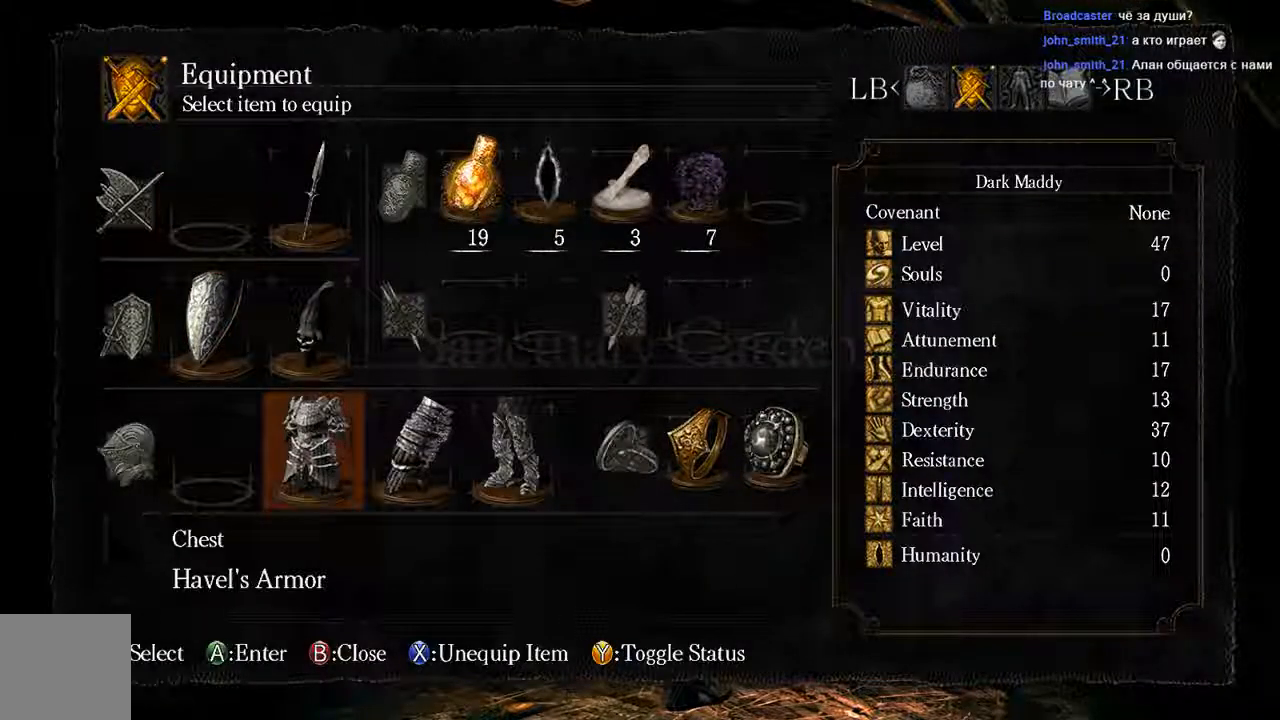
{"buttons": [], "left_stick": "center", "right_stick": "center", "events": [[50, "DPAD_RIGHT", "up"], [117, "A", "down"], [250, "A", "up"]]}
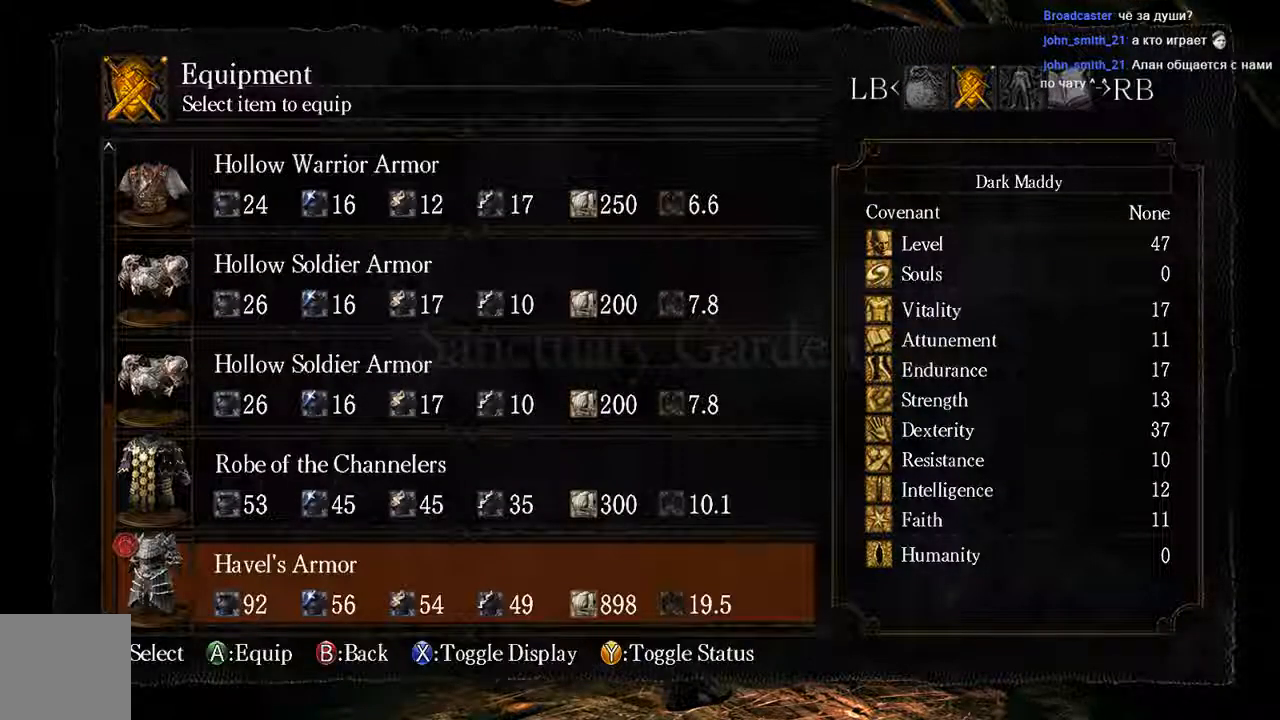
{"buttons": ["DPAD_DOWN"], "left_stick": "center", "right_stick": "center", "events": [[483, "DPAD_DOWN", "down"]]}
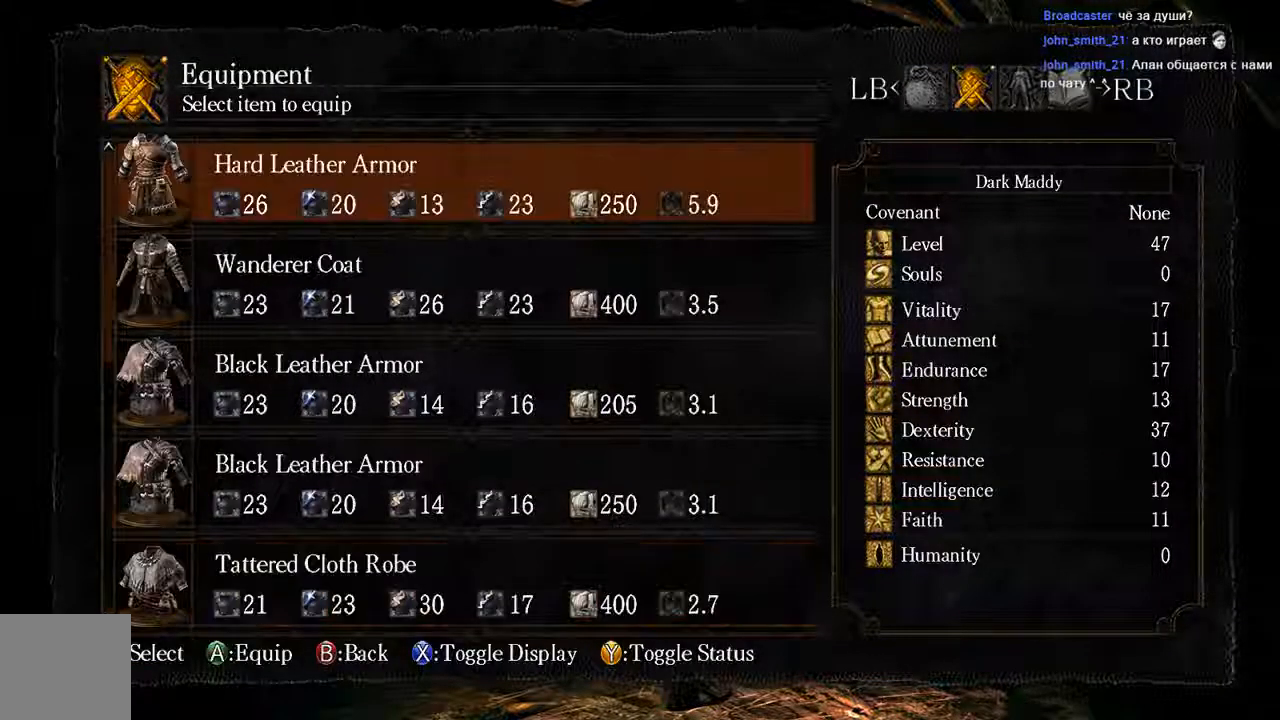
{"buttons": [], "left_stick": "center", "right_stick": "center", "events": [[133, "DPAD_DOWN", "up"]]}
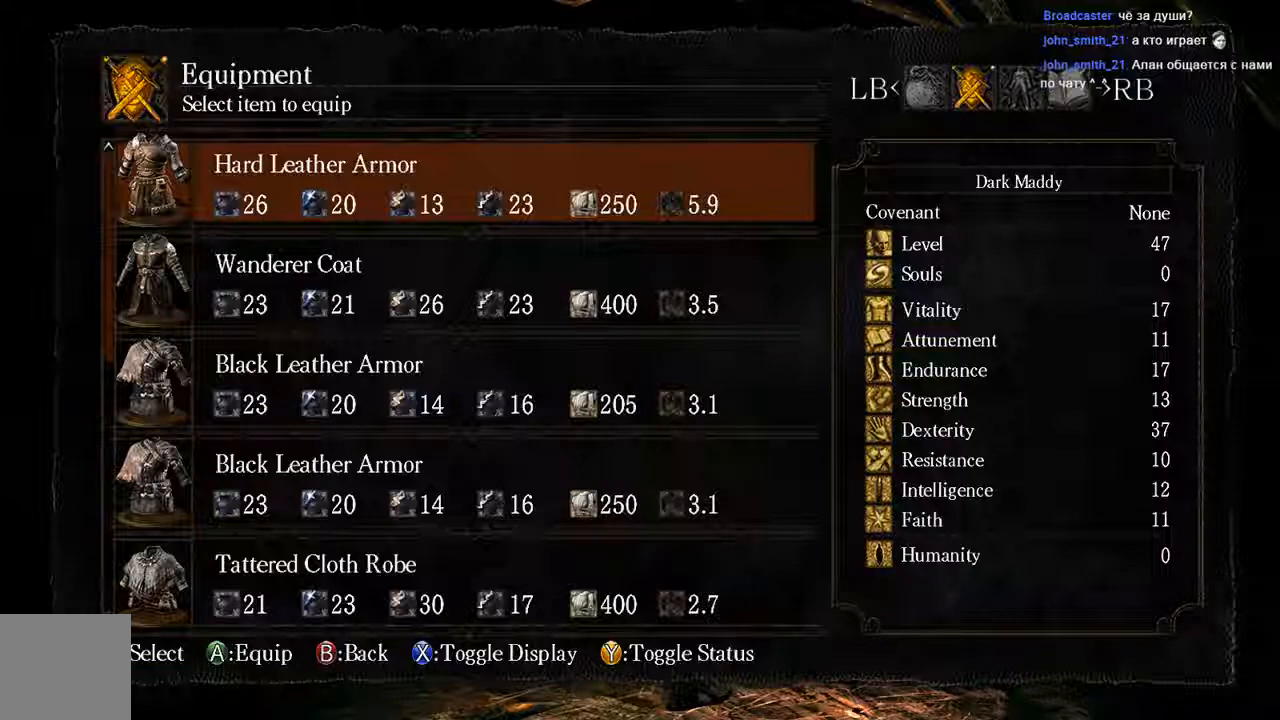
{"buttons": [], "left_stick": "center", "right_stick": "center", "events": []}
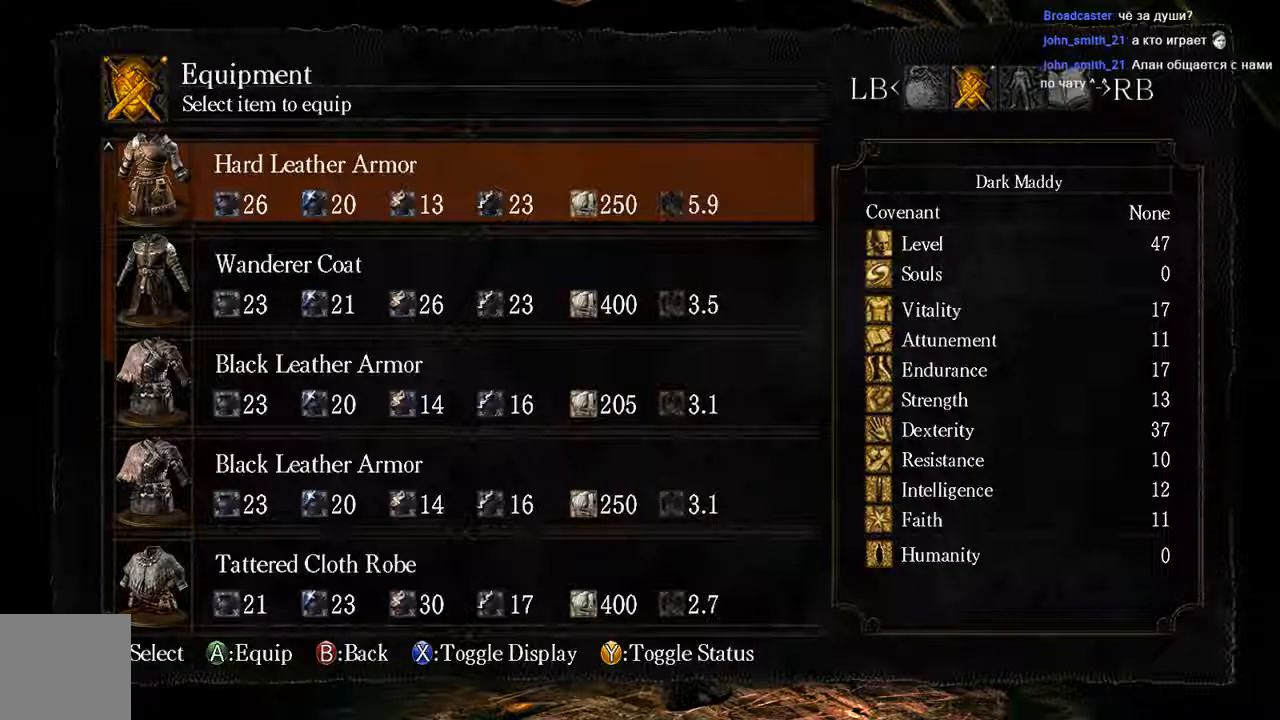
{"buttons": [], "left_stick": "center", "right_stick": "center", "events": [[67, "DPAD_UP", "down"], [200, "DPAD_UP", "up"]]}
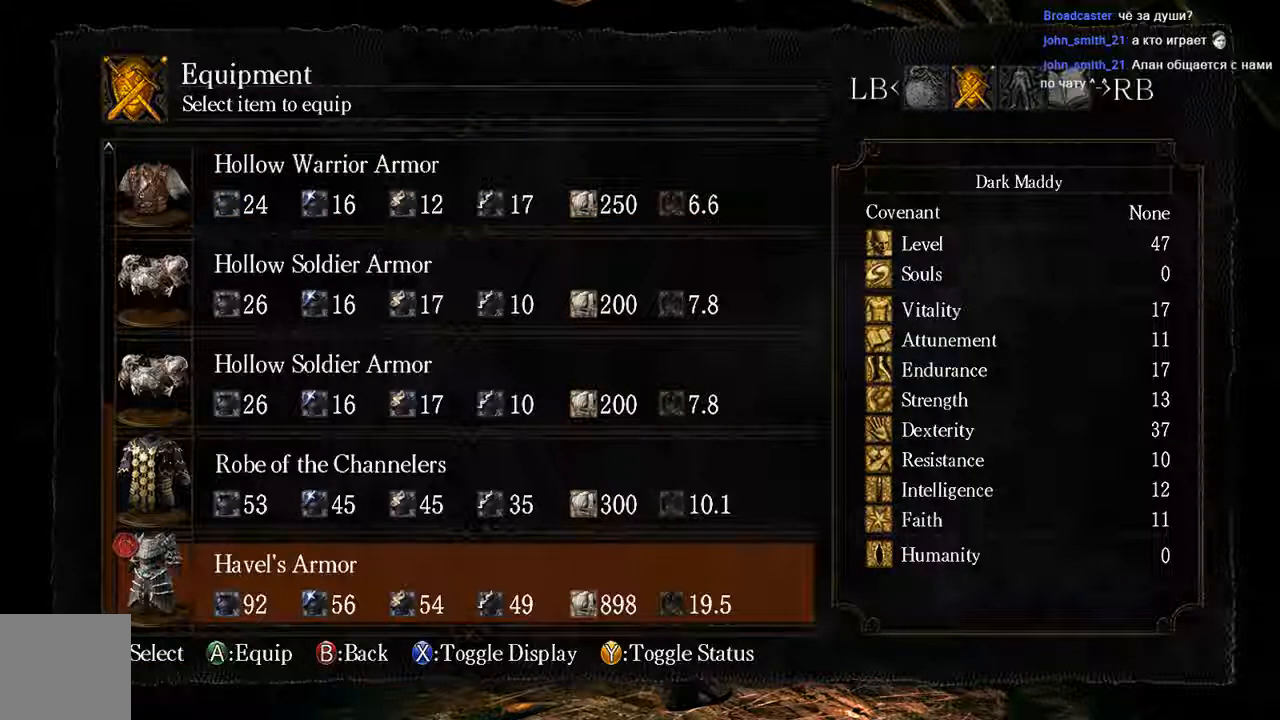
{"buttons": ["DPAD_UP"], "left_stick": "center", "right_stick": "center", "events": [[217, "DPAD_UP", "down"]]}
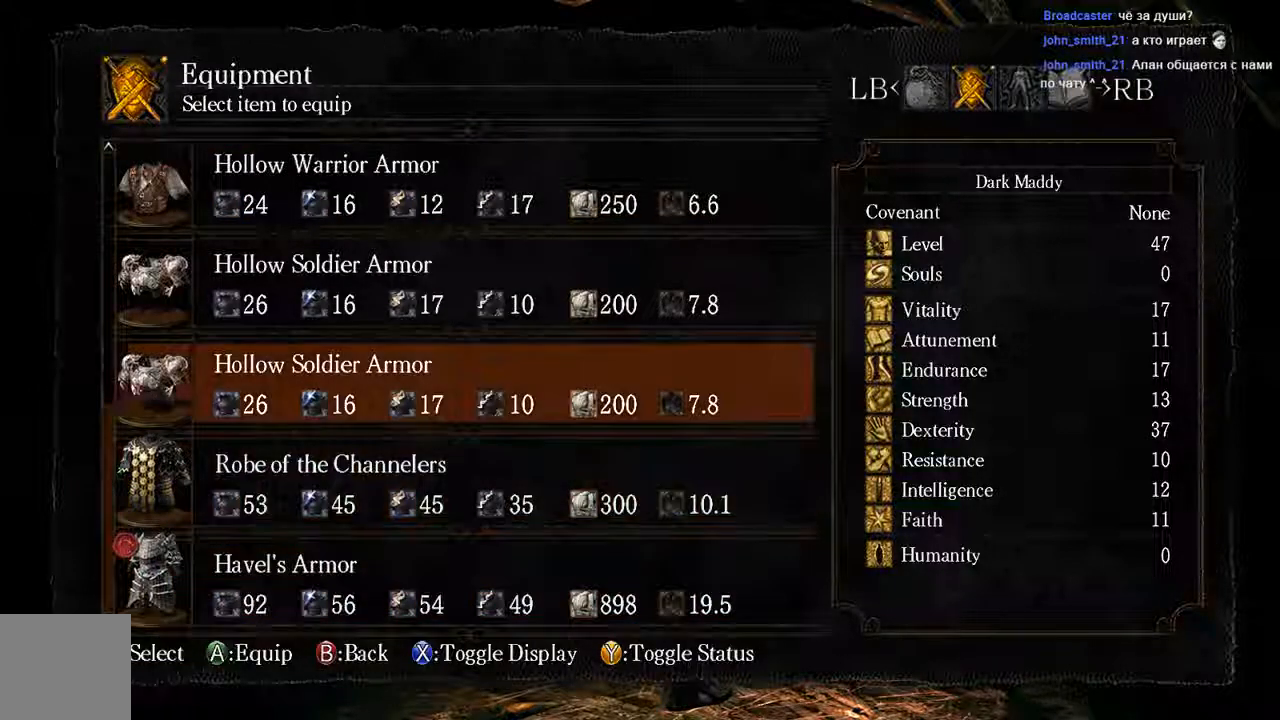
{"buttons": ["DPAD_UP"], "left_stick": "center", "right_stick": "center", "events": []}
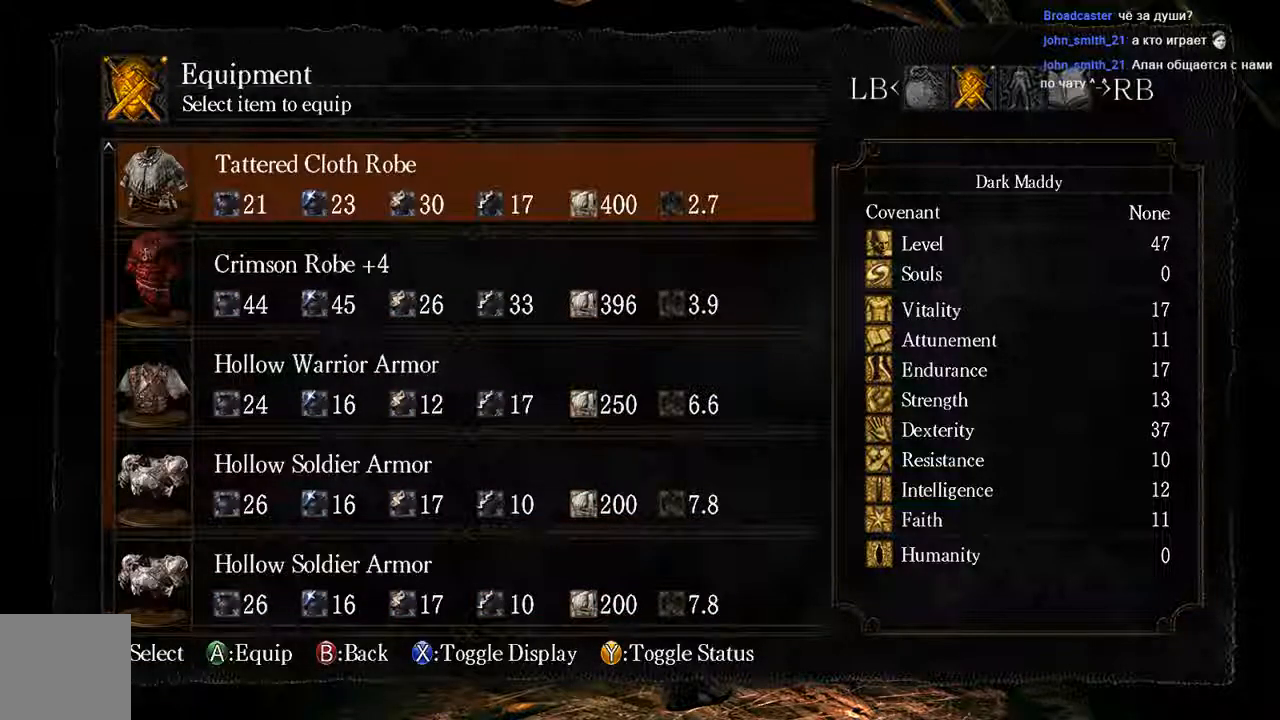
{"buttons": [], "left_stick": "center", "right_stick": "center", "events": [[183, "DPAD_UP", "up"]]}
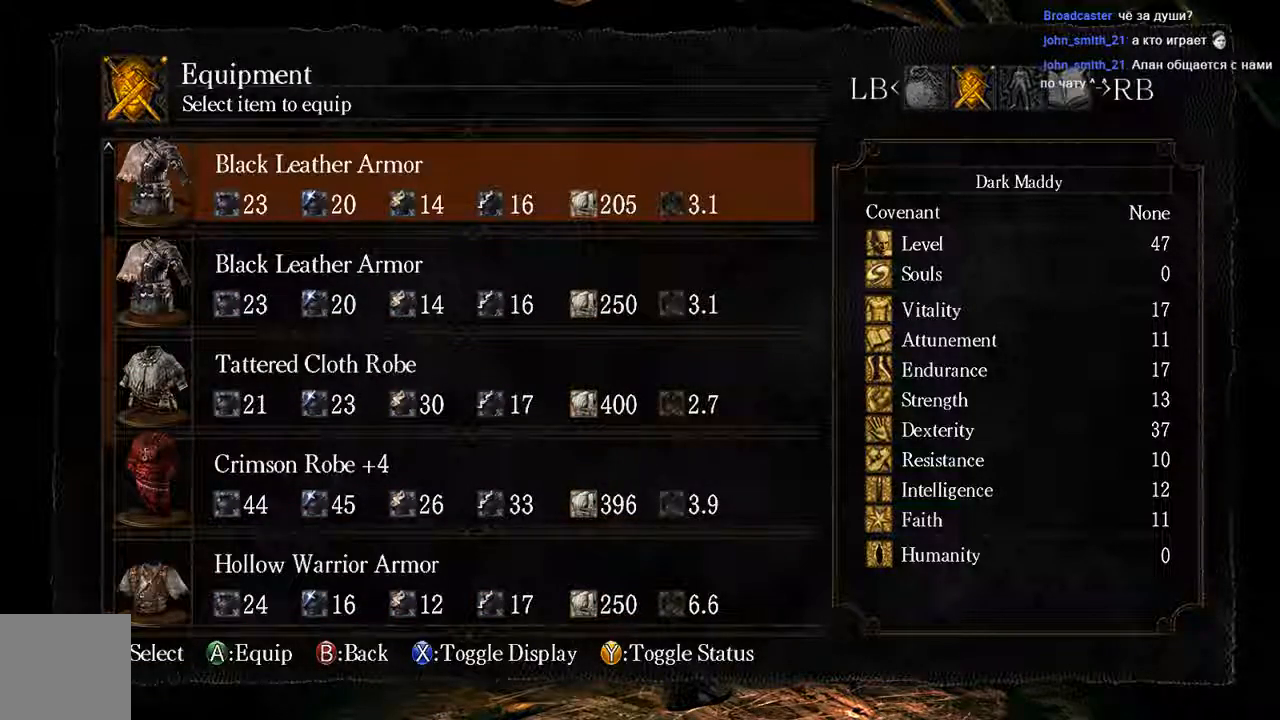
{"buttons": ["DPAD_DOWN"], "left_stick": "center", "right_stick": "center"}
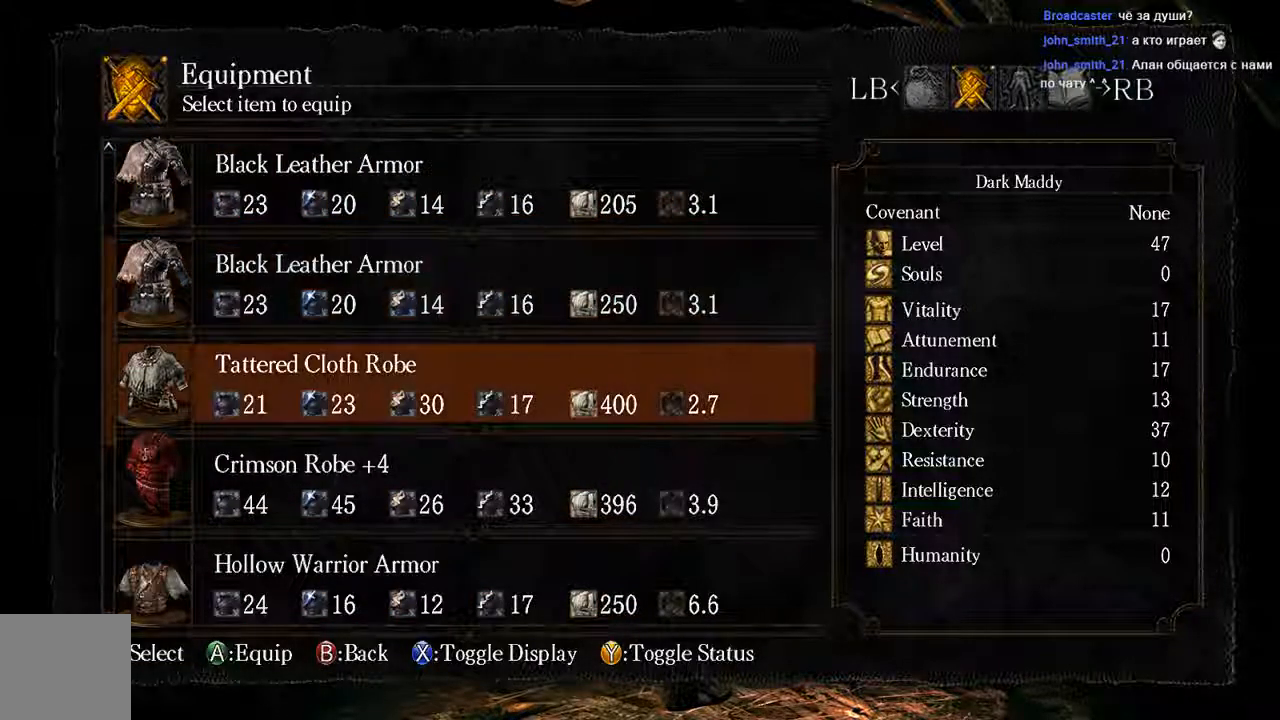
{"buttons": [], "left_stick": "center", "right_stick": "center", "events": [[33, "DPAD_DOWN", "up"], [100, "DPAD_DOWN", "down"], [233, "DPAD_DOWN", "up"]]}
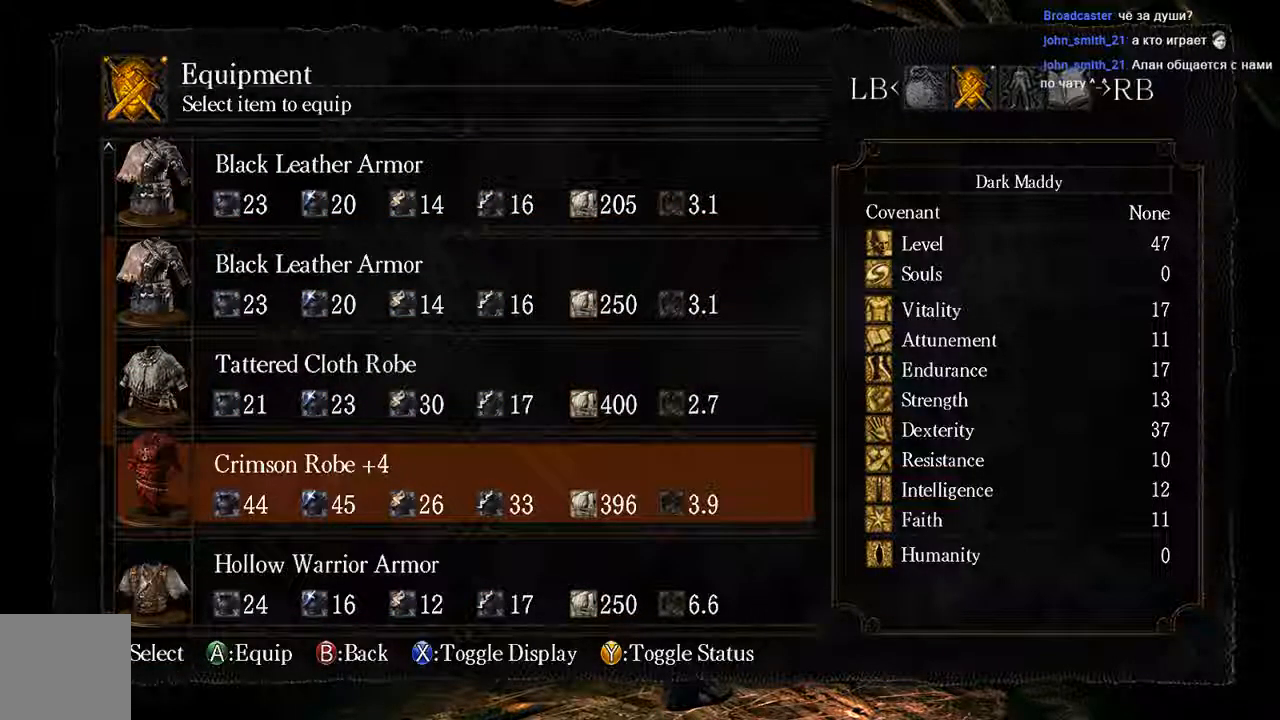
{"buttons": [], "left_stick": "center", "right_stick": "center", "events": [[267, "A", "down"], [400, "A", "up"]]}
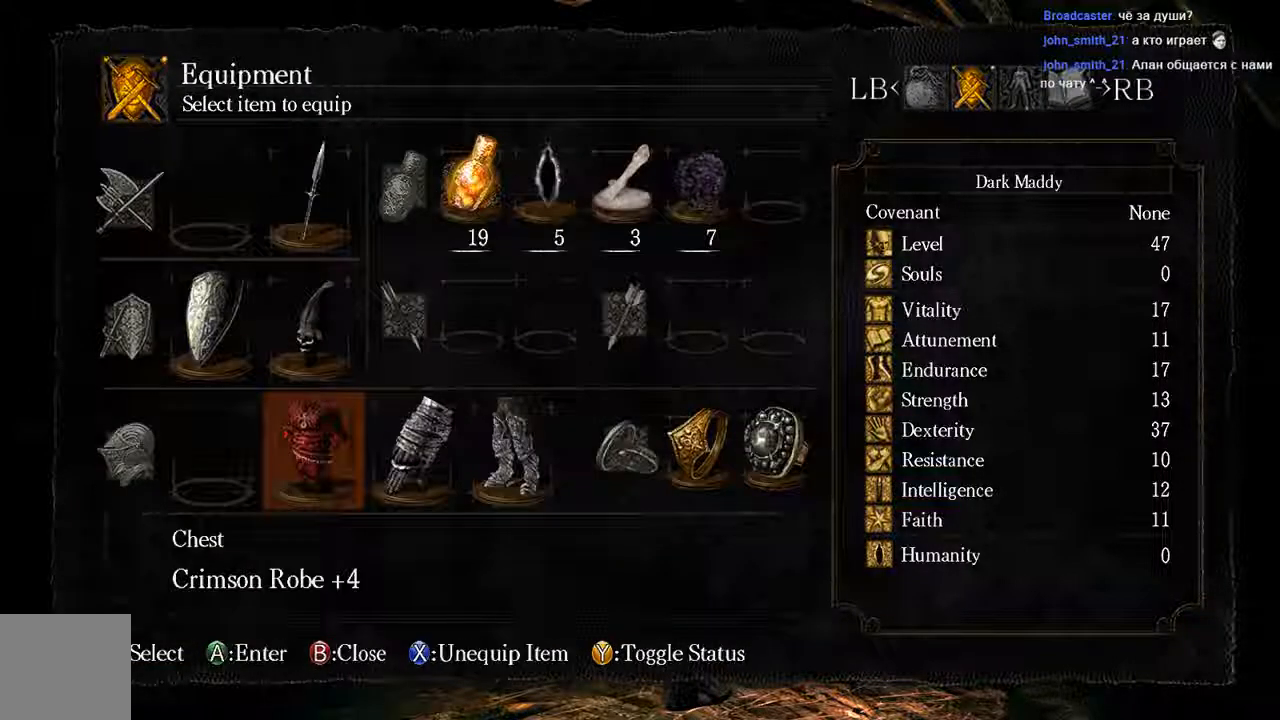
{"buttons": [], "left_stick": "center", "right_stick": "center", "events": [[167, "DPAD_RIGHT", "down"], [300, "A", "down"], [300, "DPAD_RIGHT", "up"], [417, "A", "up"]]}
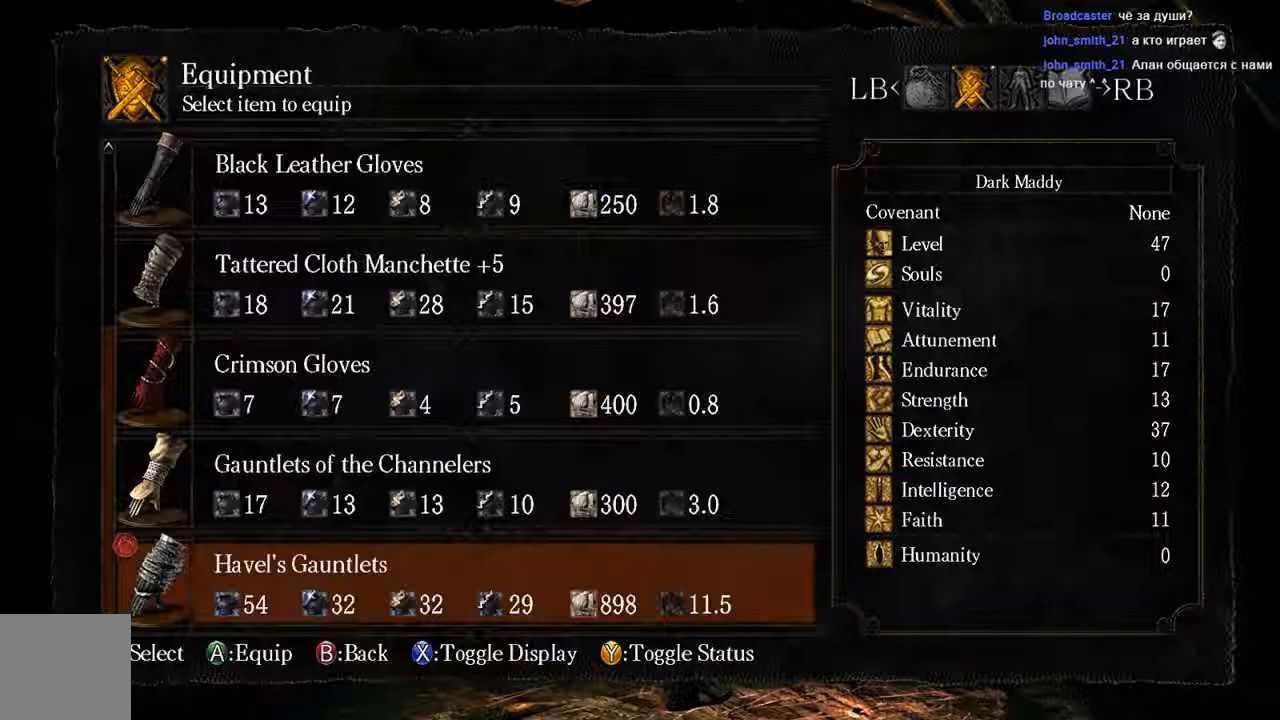
{"buttons": ["DPAD_UP"], "left_stick": "center", "right_stick": "center", "events": [[483, "DPAD_UP", "down"]]}
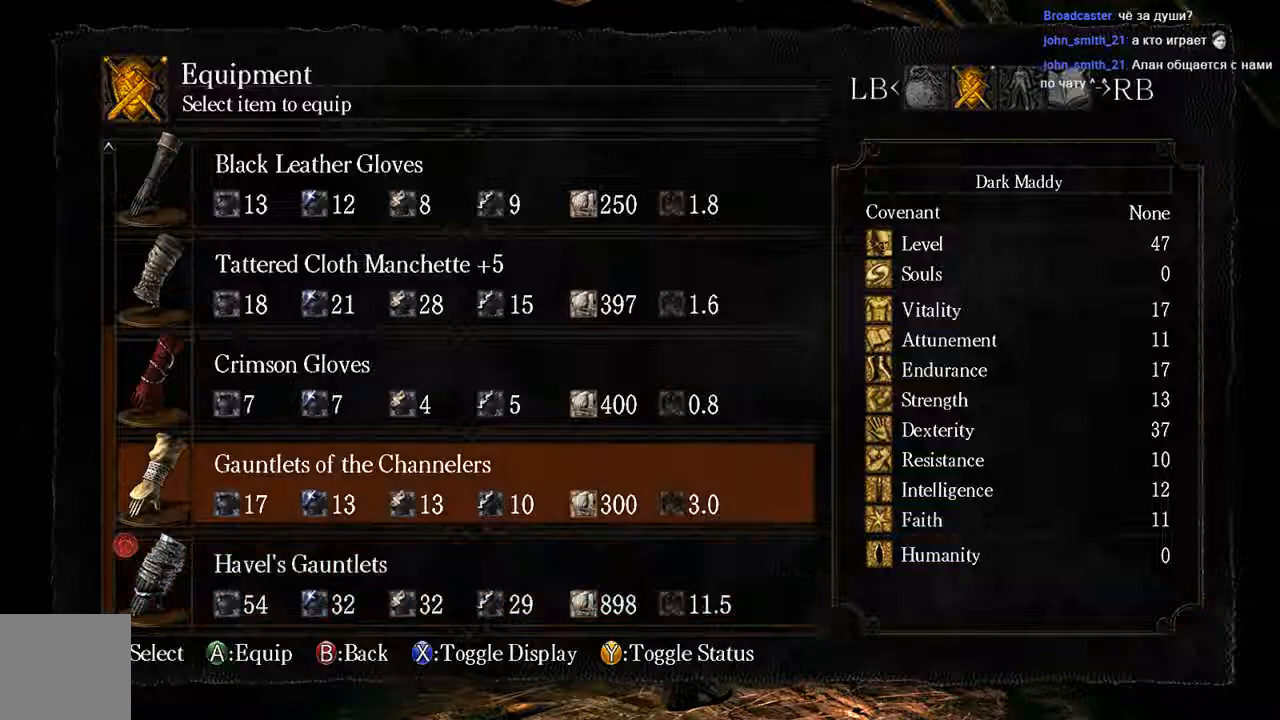
{"buttons": ["DPAD_UP"], "left_stick": "center", "right_stick": "center", "events": [[117, "DPAD_UP", "up"], [183, "DPAD_UP", "down"], [317, "DPAD_UP", "up"], [383, "DPAD_UP", "down"]]}
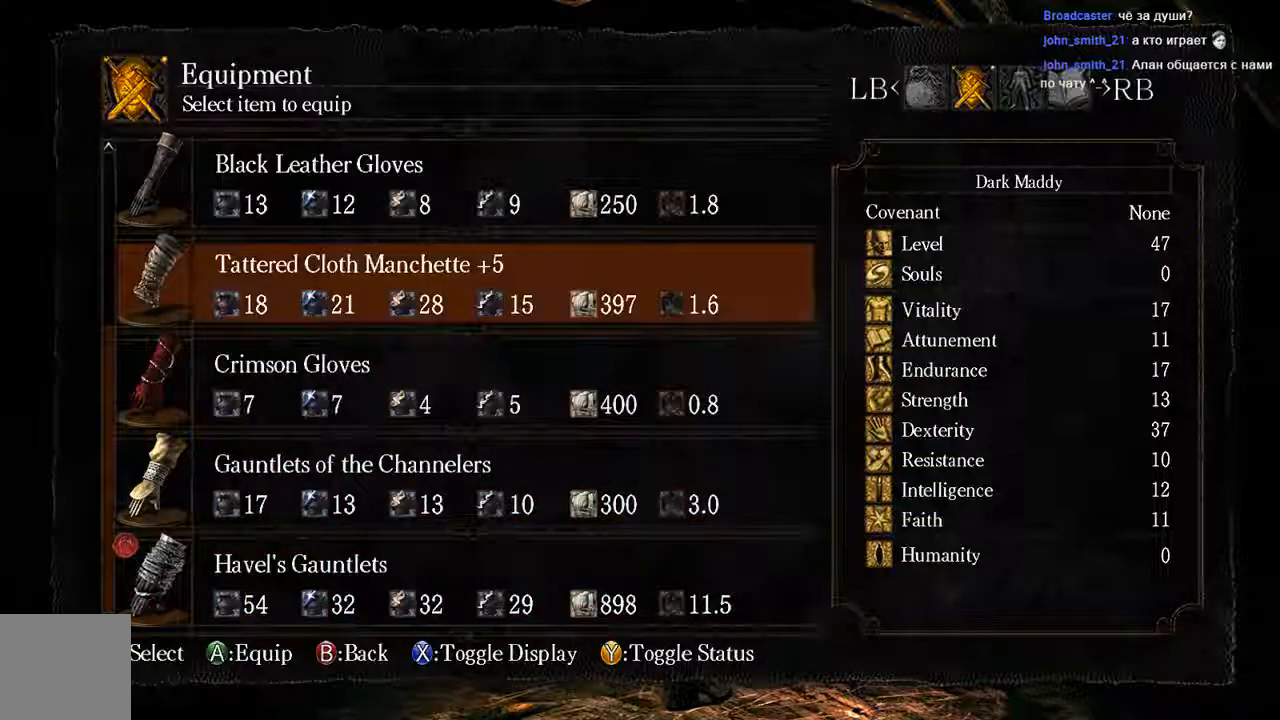
{"buttons": [], "left_stick": "center", "right_stick": "center", "events": [[17, "DPAD_UP", "up"], [50, "A", "down"], [217, "A", "up"], [383, "DPAD_RIGHT", "down"], [500, "DPAD_RIGHT", "up"]]}
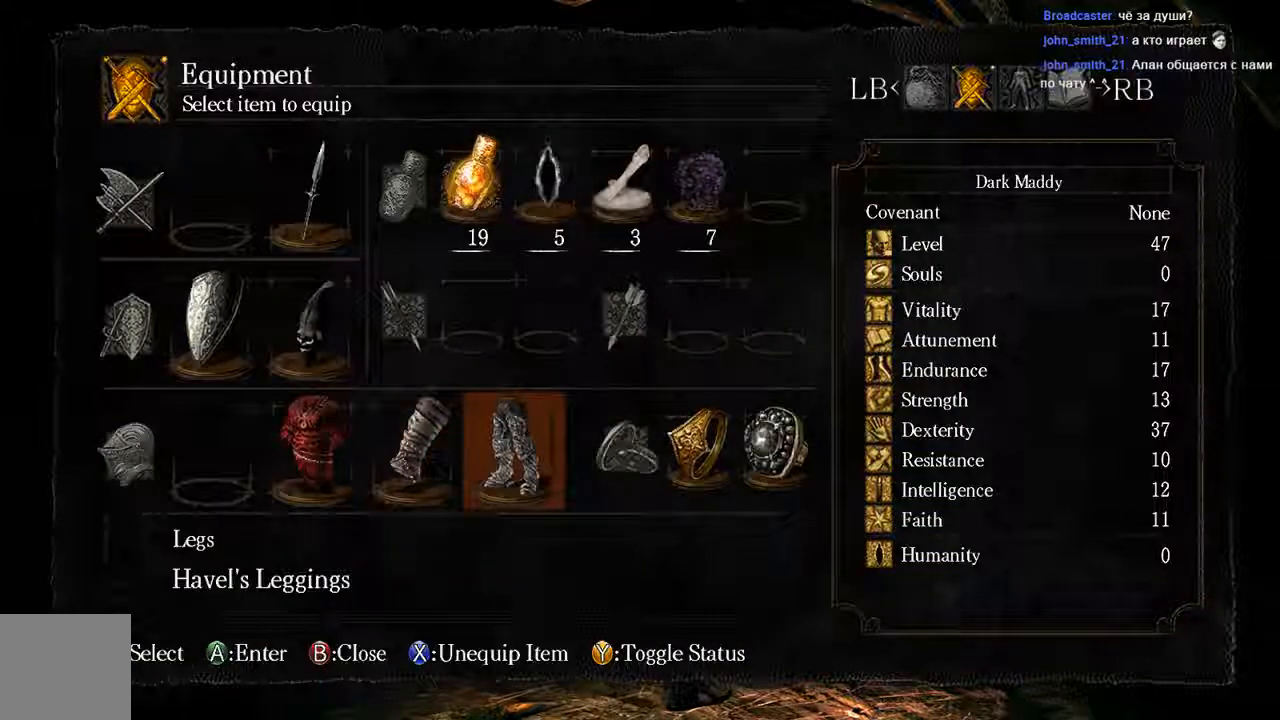
{"buttons": [], "left_stick": "center", "right_stick": "center", "events": [[83, "A", "down"], [200, "A", "up"]]}
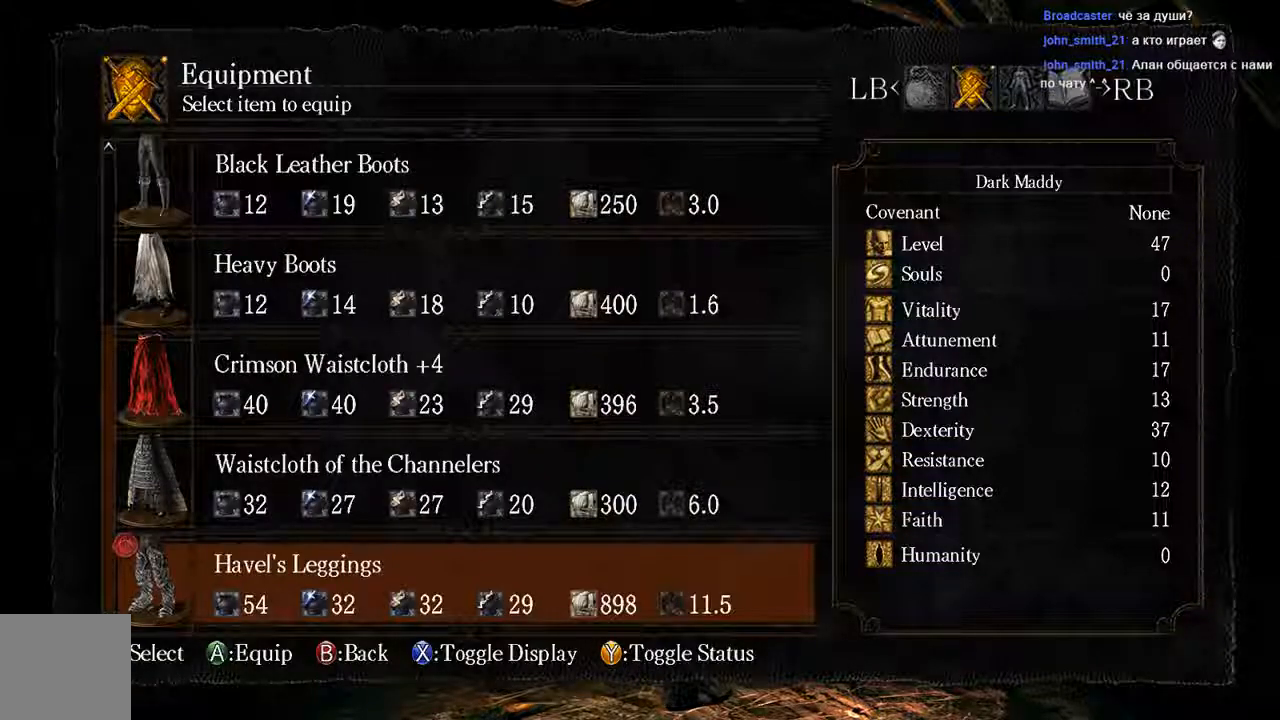
{"buttons": [], "left_stick": "center", "right_stick": "center", "events": []}
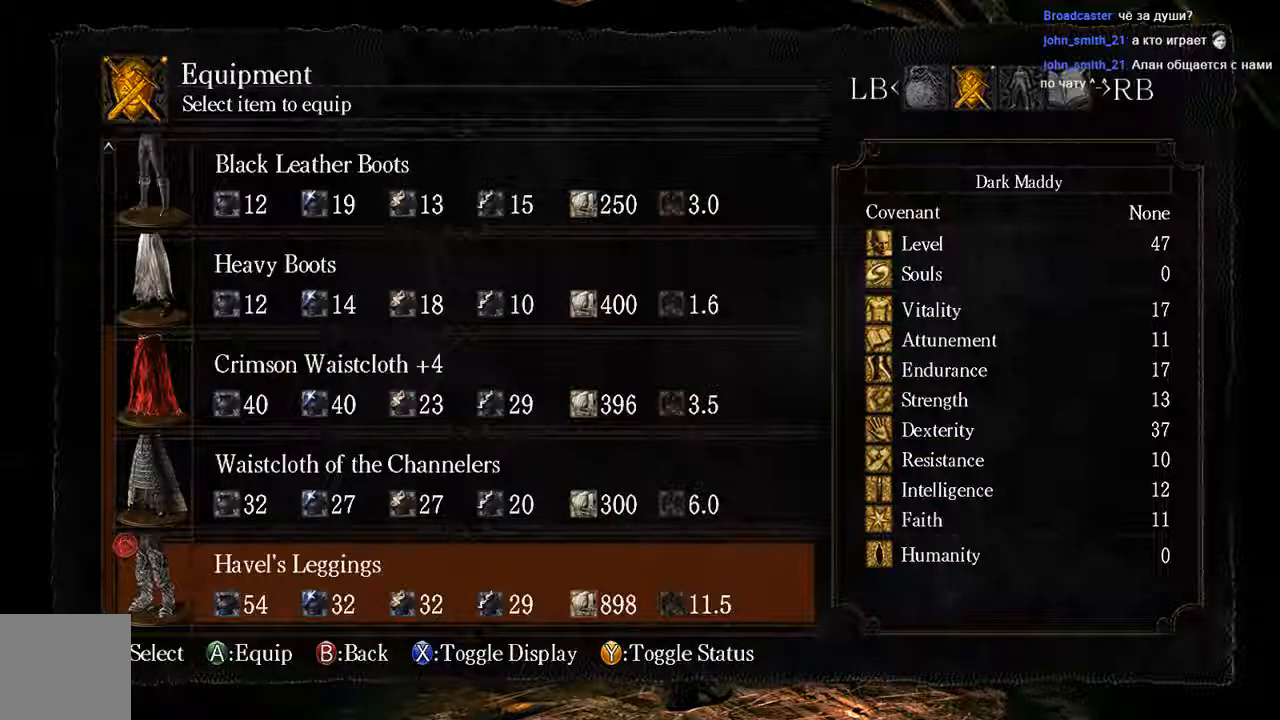
{"buttons": [], "left_stick": "center", "right_stick": "center", "events": []}